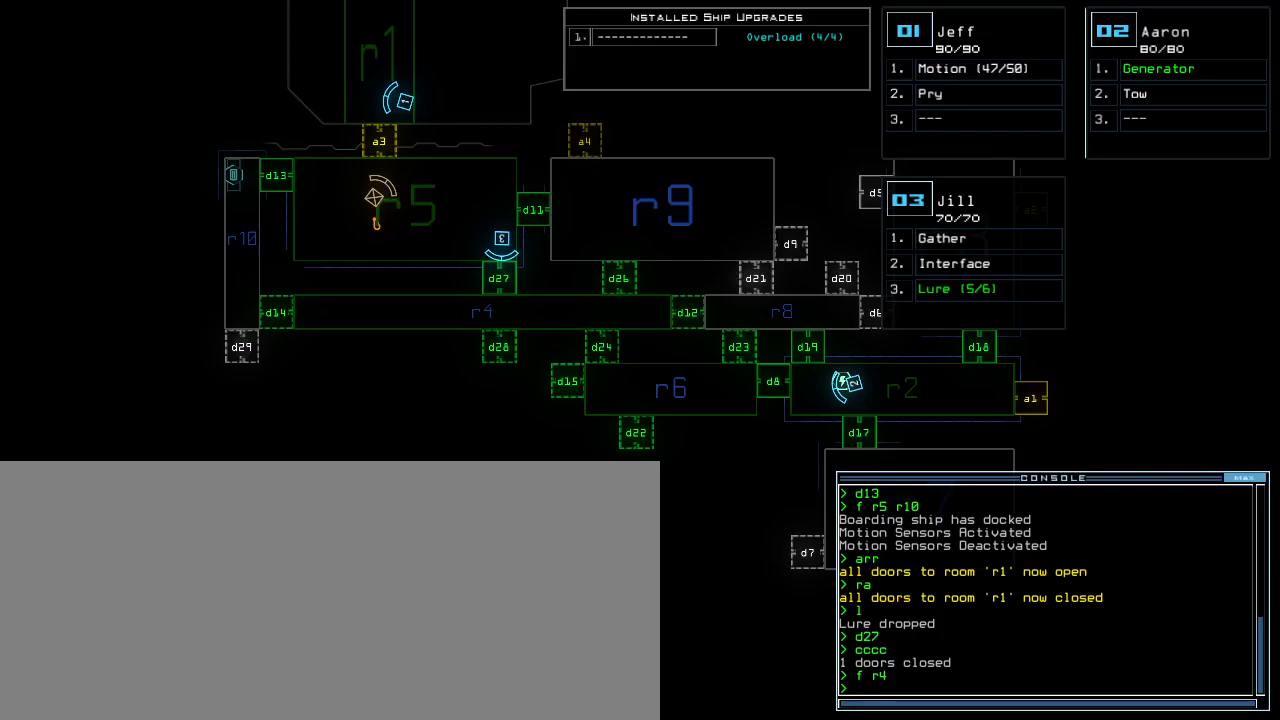
Gameplay with keyboard; each line is a JSON object with the keys held at the frame after it. "events" lists presses ("down") and releases ("up") of ".", "0", "1", "2", "3", "4", "5", "6", "7", "8", "9", "a", "b", "backspace", "c", "comma", "ctrl_l", "ctrl_r", "d", "down", "e", "equals", "escape", "f", "f4", "g", "h", "i", "j", "k", "l", "left", "m", "minus", "n", "o", "p", "q", "quote", "r", "return", "right", "s", "semicolon", "shift_l", "shift_r", "space", "t", "tab", "tilde", "u", "up", "v", "w", "x", "y" and "z" between this image and that frame as [ms after this image, input, new state], when the widget could be followed in between. No other keys are recorded. Mouse input is not recorded. Not read: caps_lock other_keys.
{"keys": ["right"], "events": [[100, "right", "down"]]}
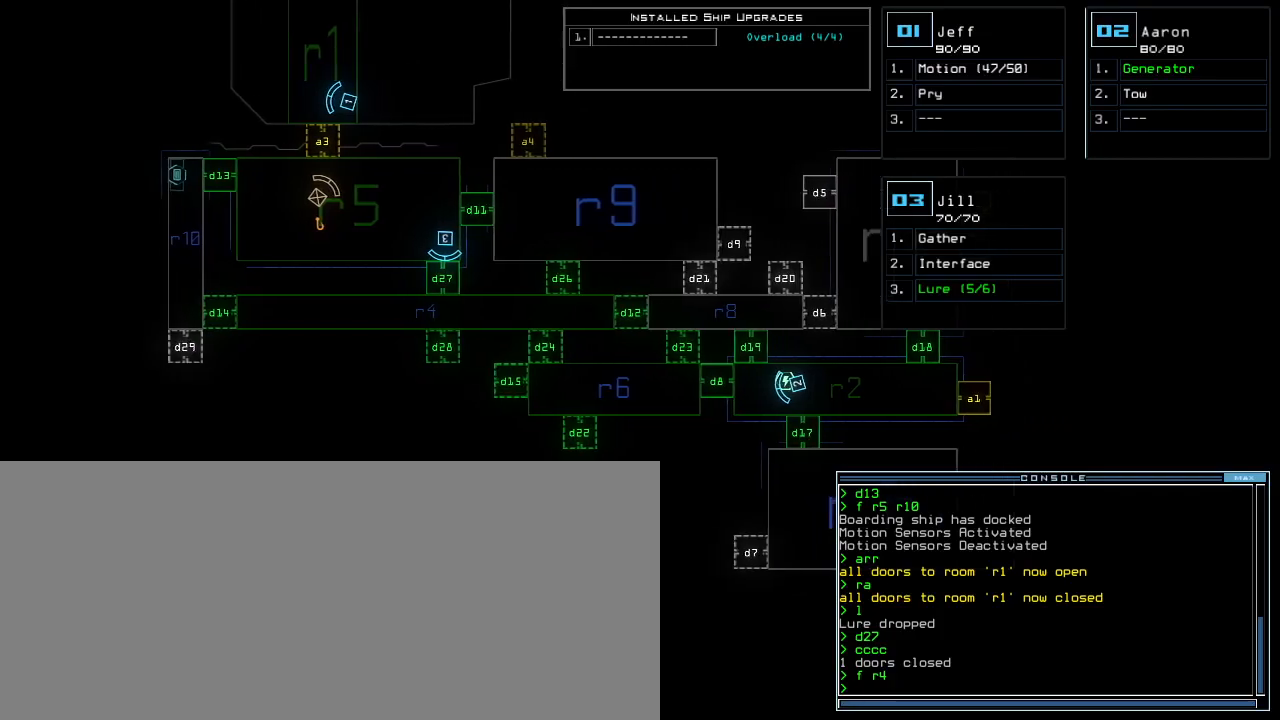
{"keys": ["right"], "events": []}
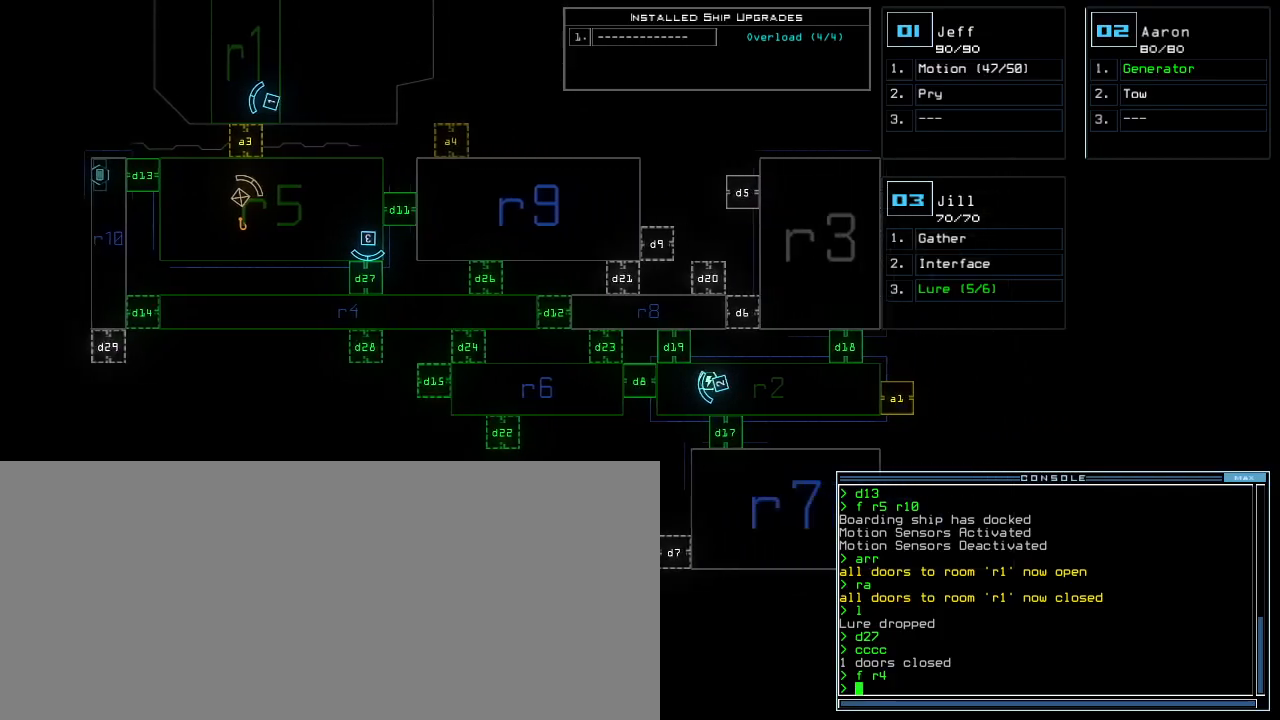
{"keys": ["right"], "events": []}
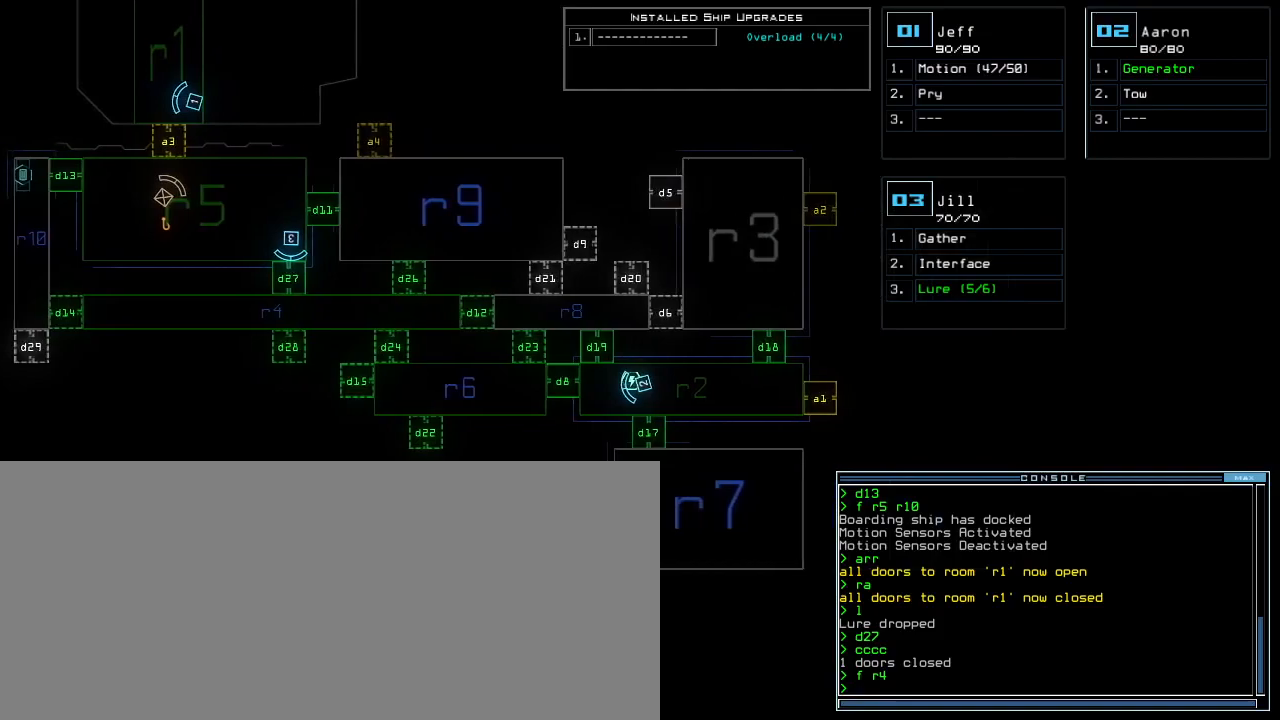
{"keys": [], "events": [[267, "right", "up"]]}
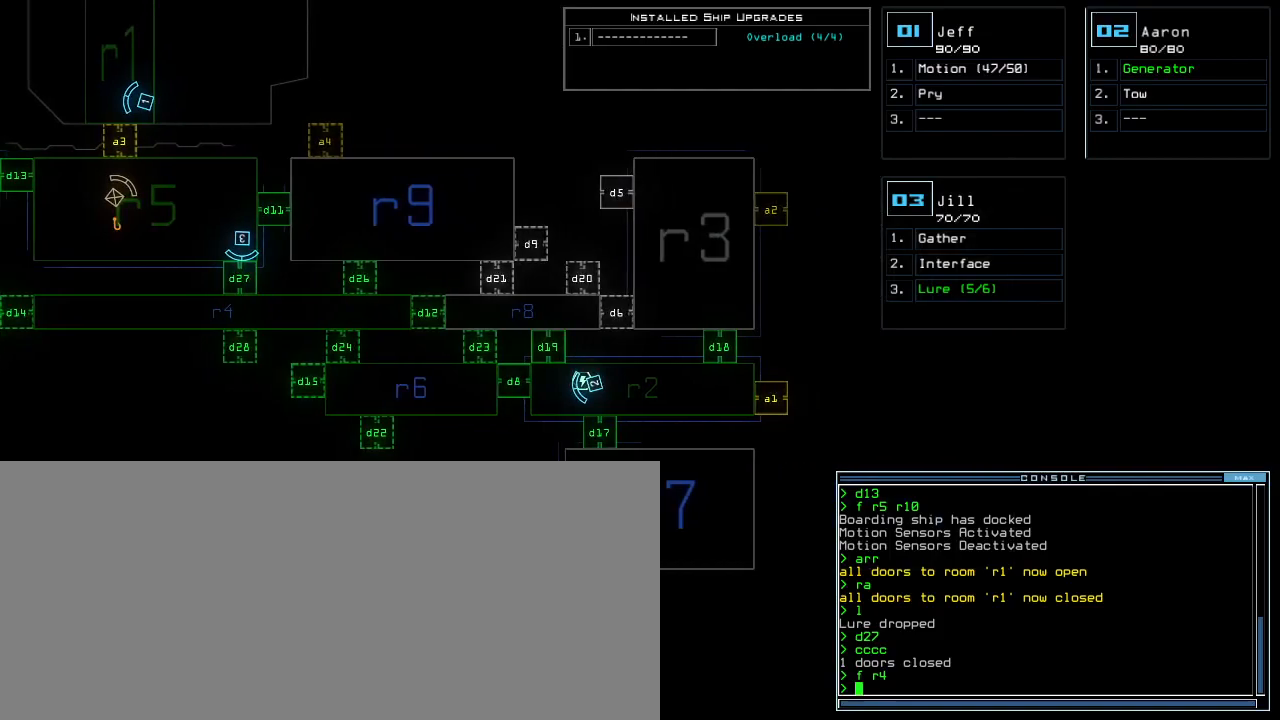
{"keys": ["left"], "events": [[500, "left", "down"]]}
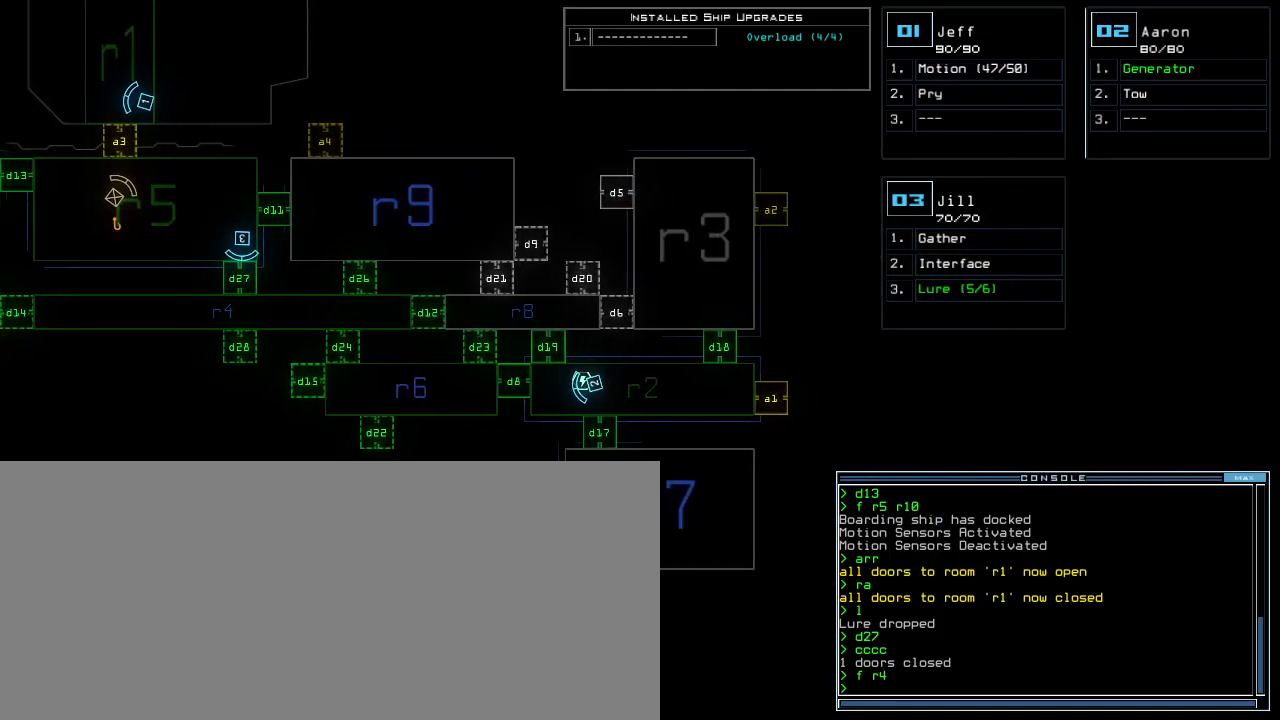
{"keys": ["left"], "events": [[233, "left", "up"], [383, "left", "down"]]}
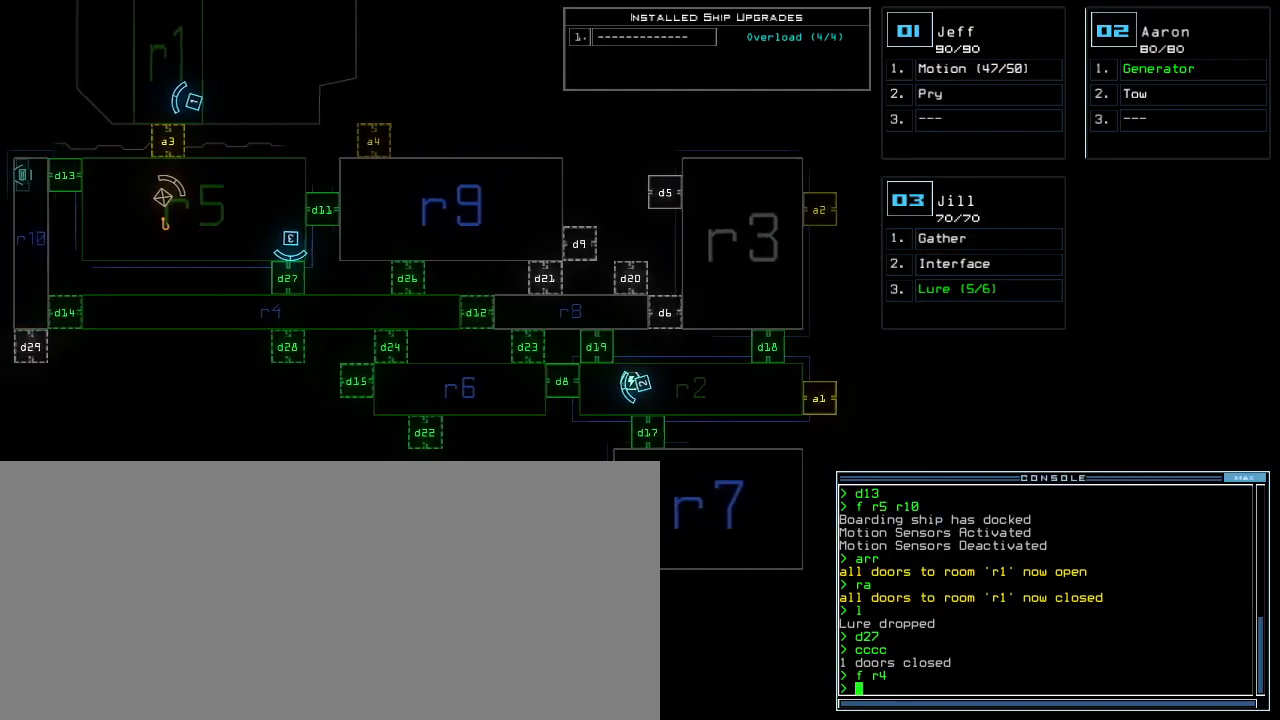
{"keys": [], "events": [[267, "left", "up"]]}
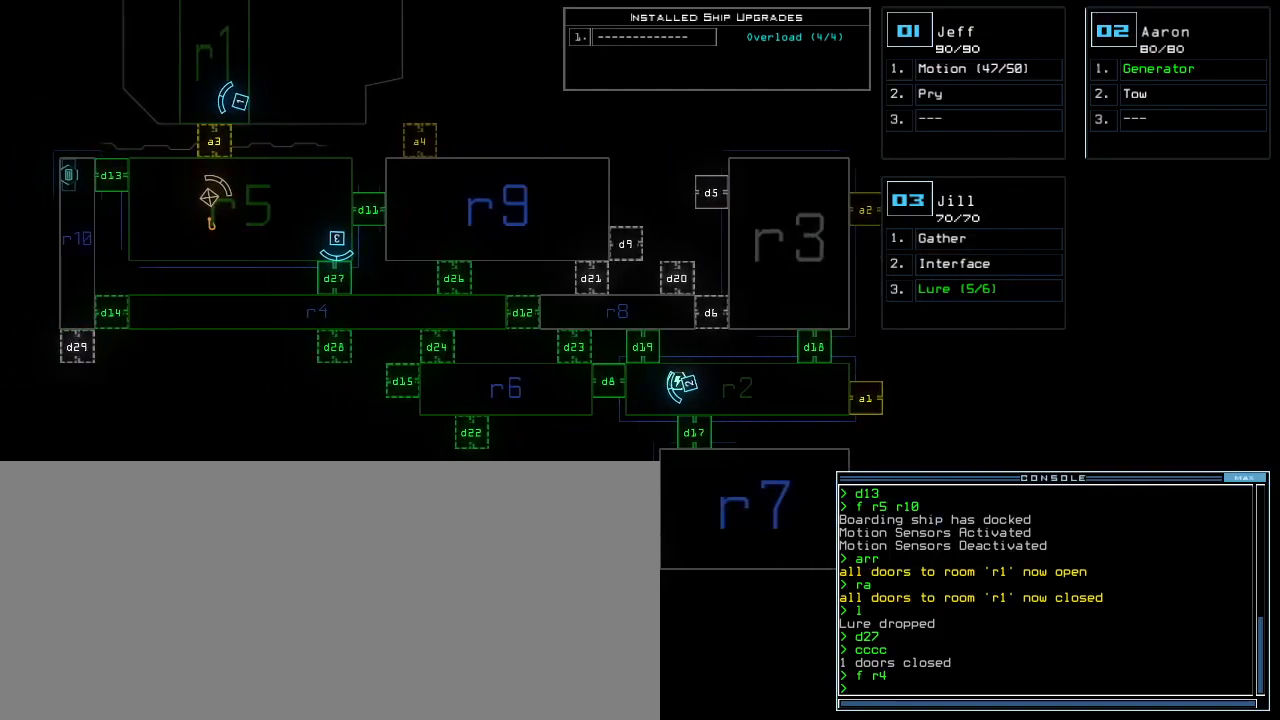
{"keys": [], "events": []}
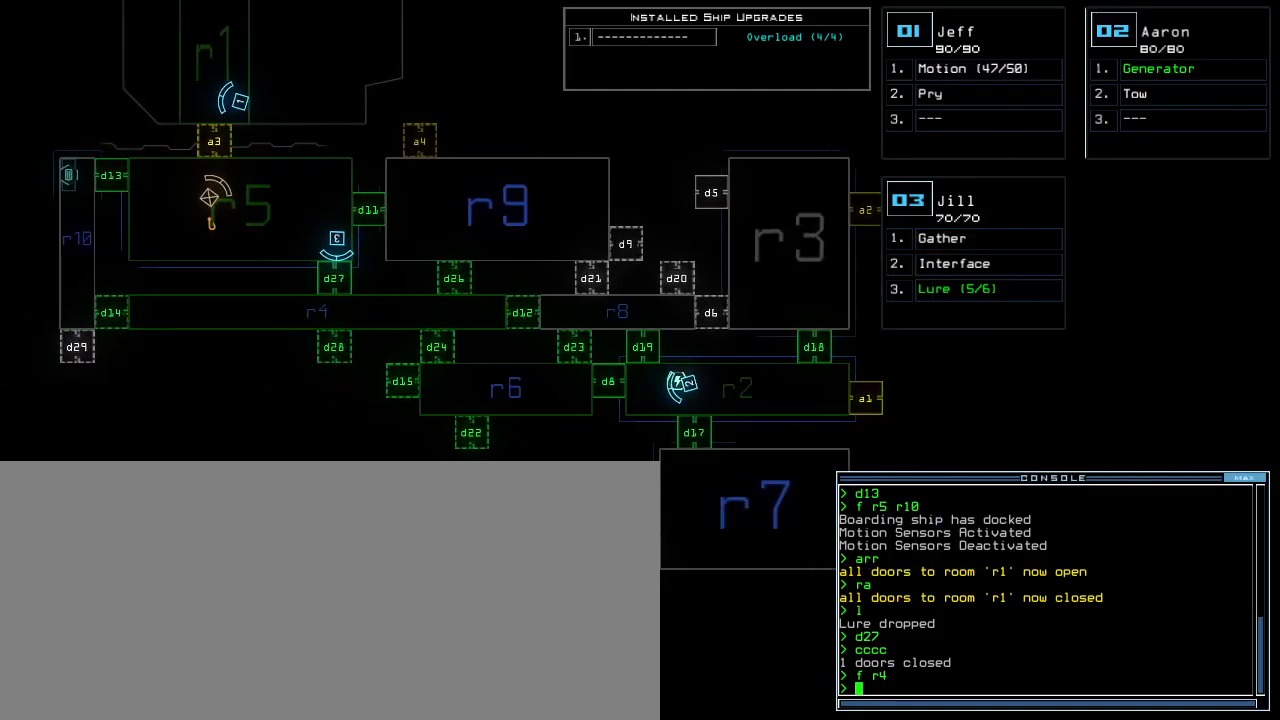
{"keys": [], "events": []}
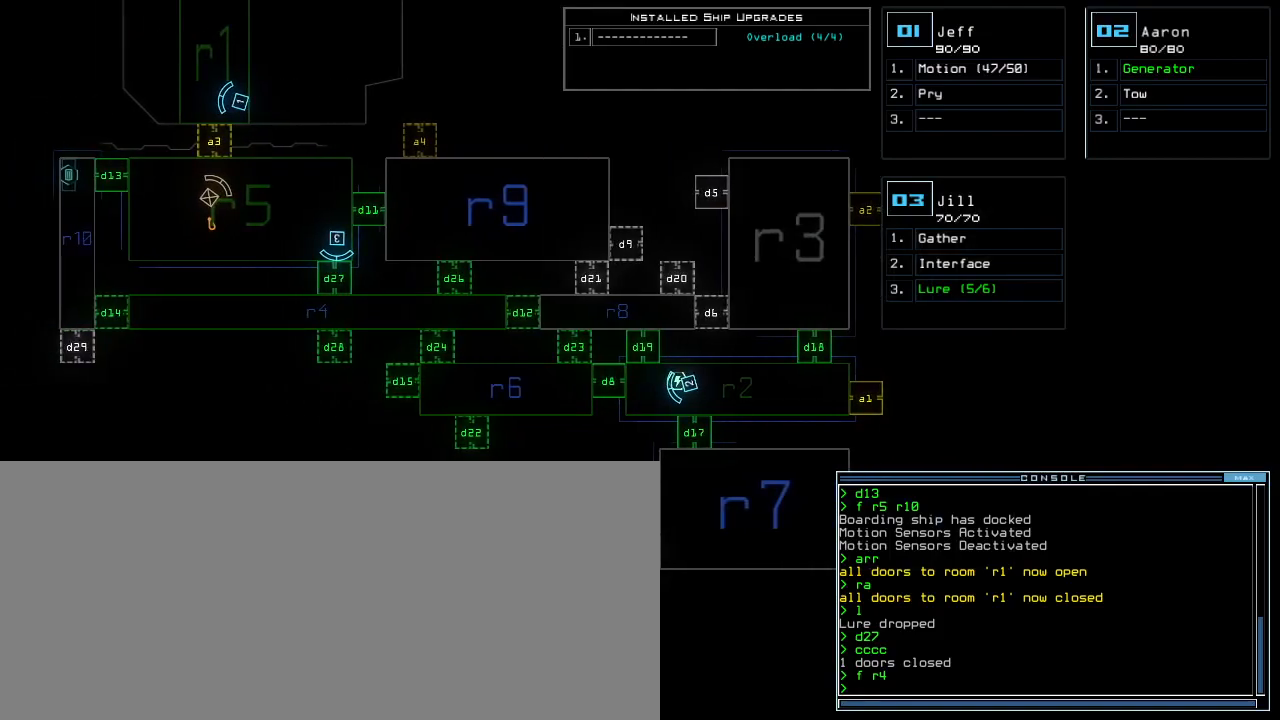
{"keys": ["left"], "events": [[367, "3", "down"], [367, "left", "down"], [467, "3", "up"]]}
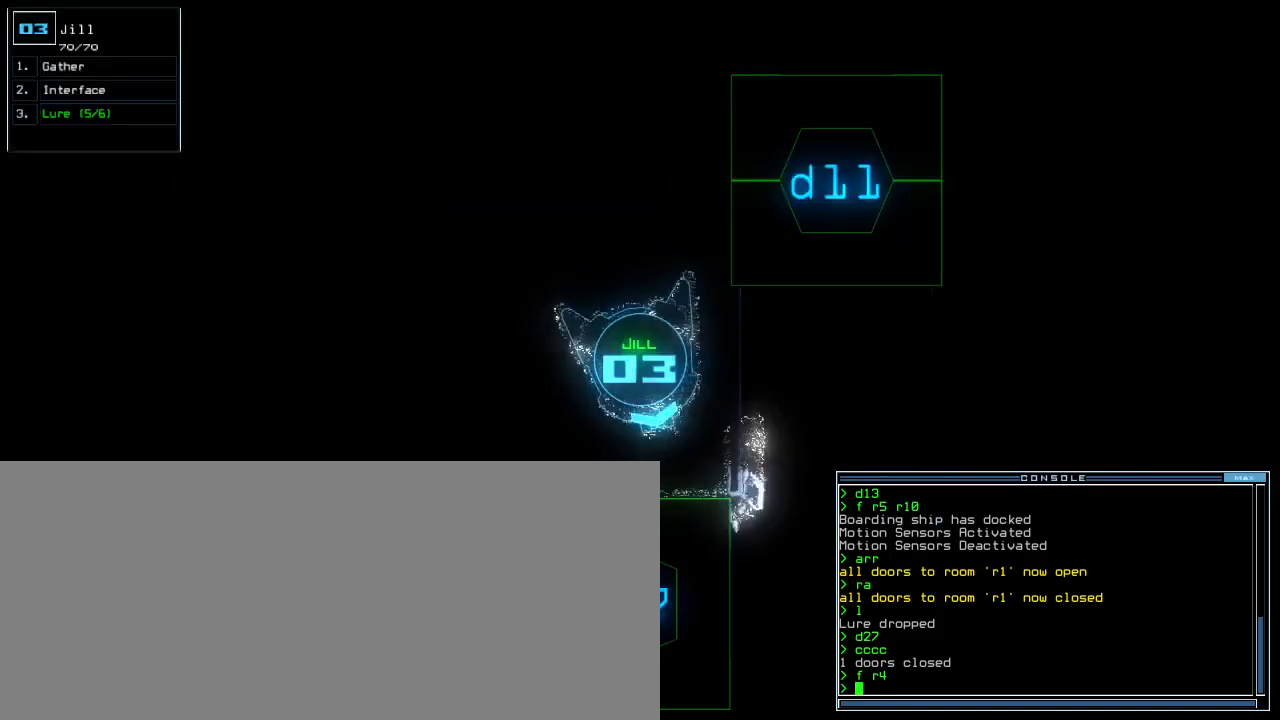
{"keys": ["down"], "events": [[83, "down", "down"], [367, "left", "up"]]}
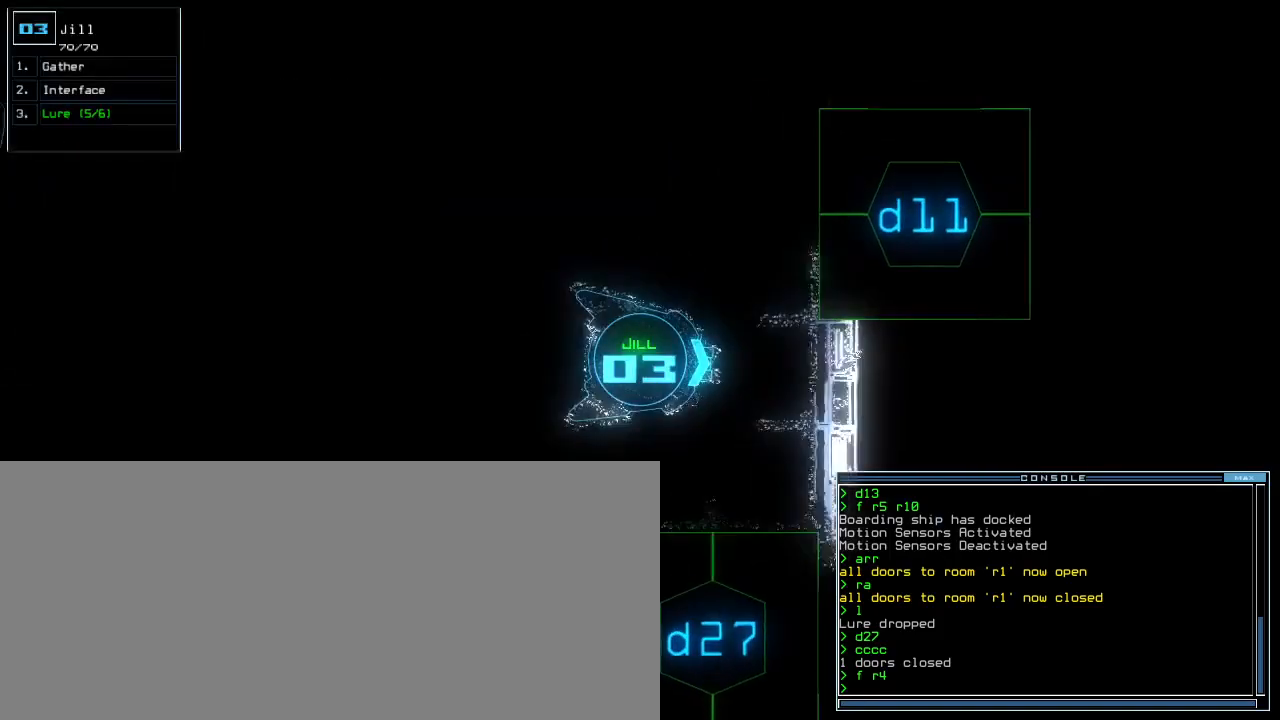
{"keys": ["down"], "events": [[367, "right", "down"], [450, "right", "up"]]}
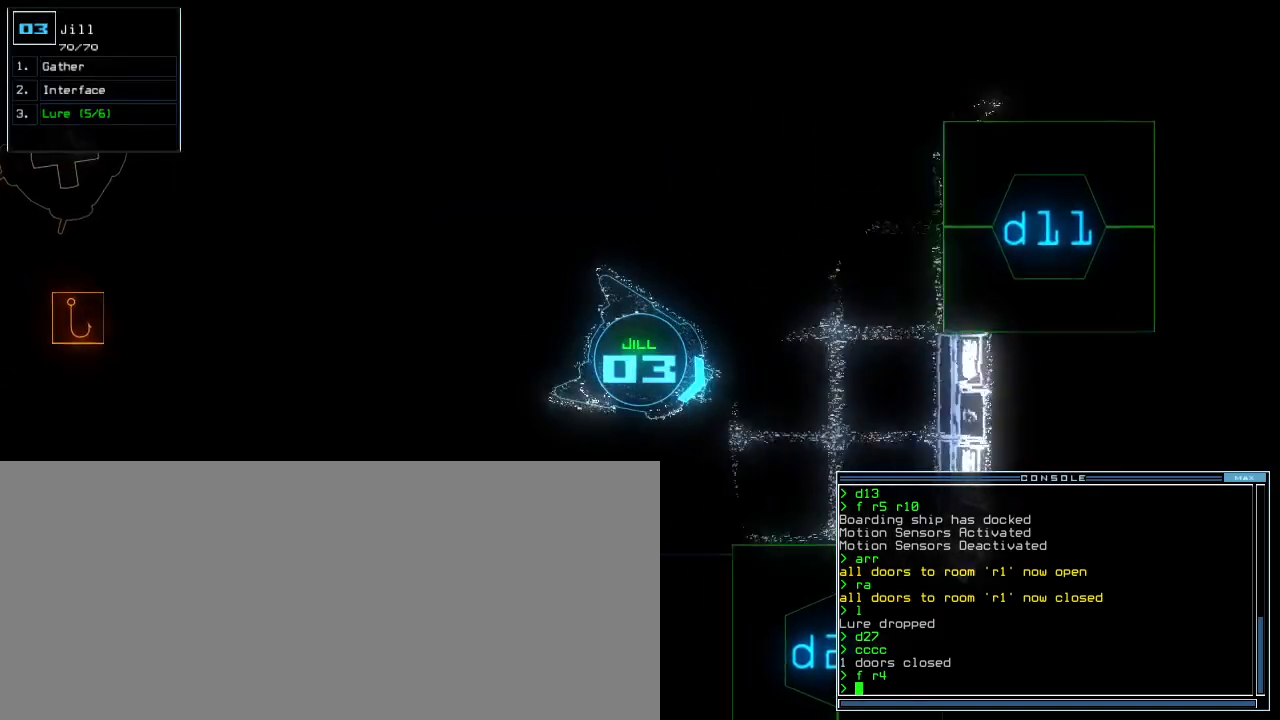
{"keys": [], "events": [[283, "down", "up"], [283, "space", "down"], [367, "space", "up"]]}
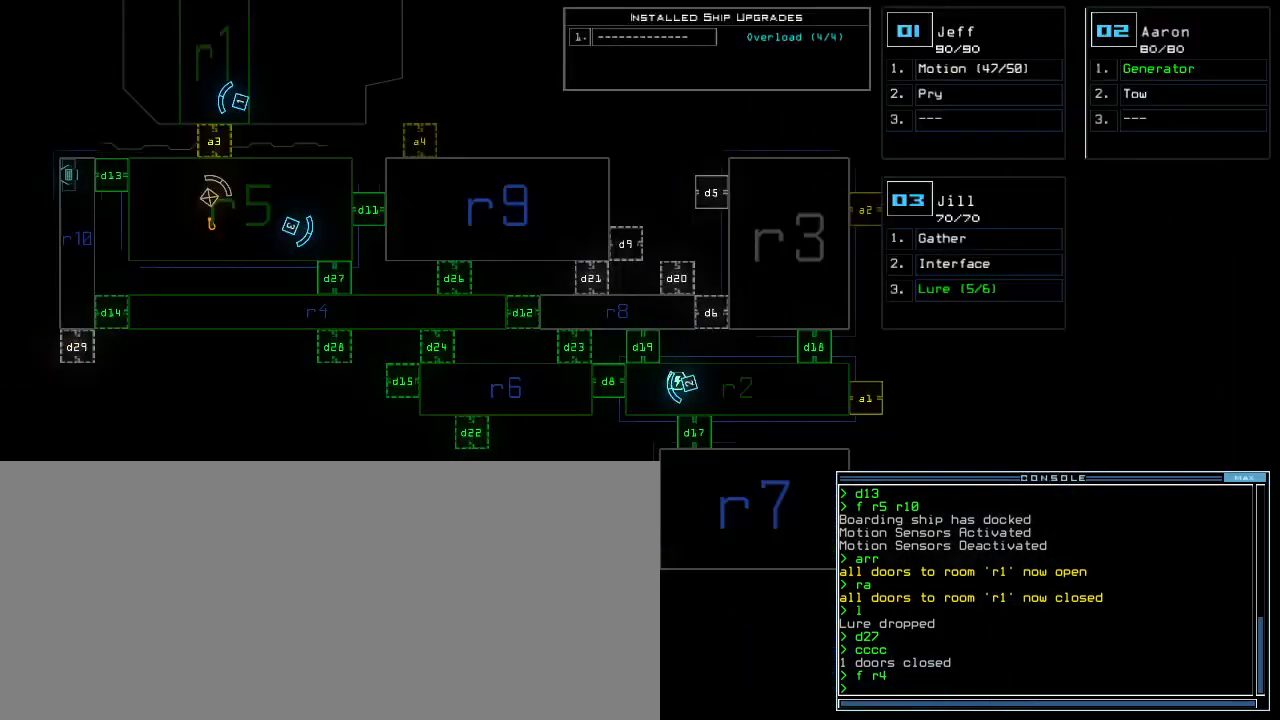
{"keys": ["left"], "events": [[33, "left", "down"]]}
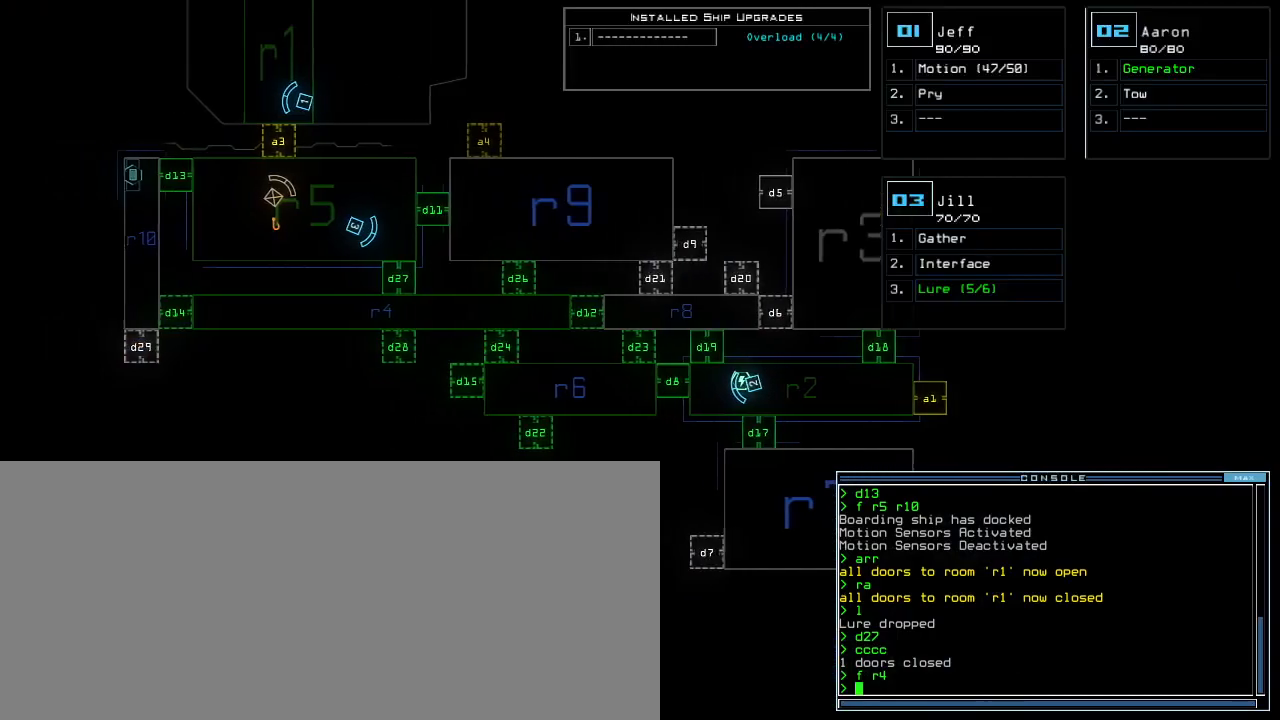
{"keys": [], "events": [[250, "left", "up"]]}
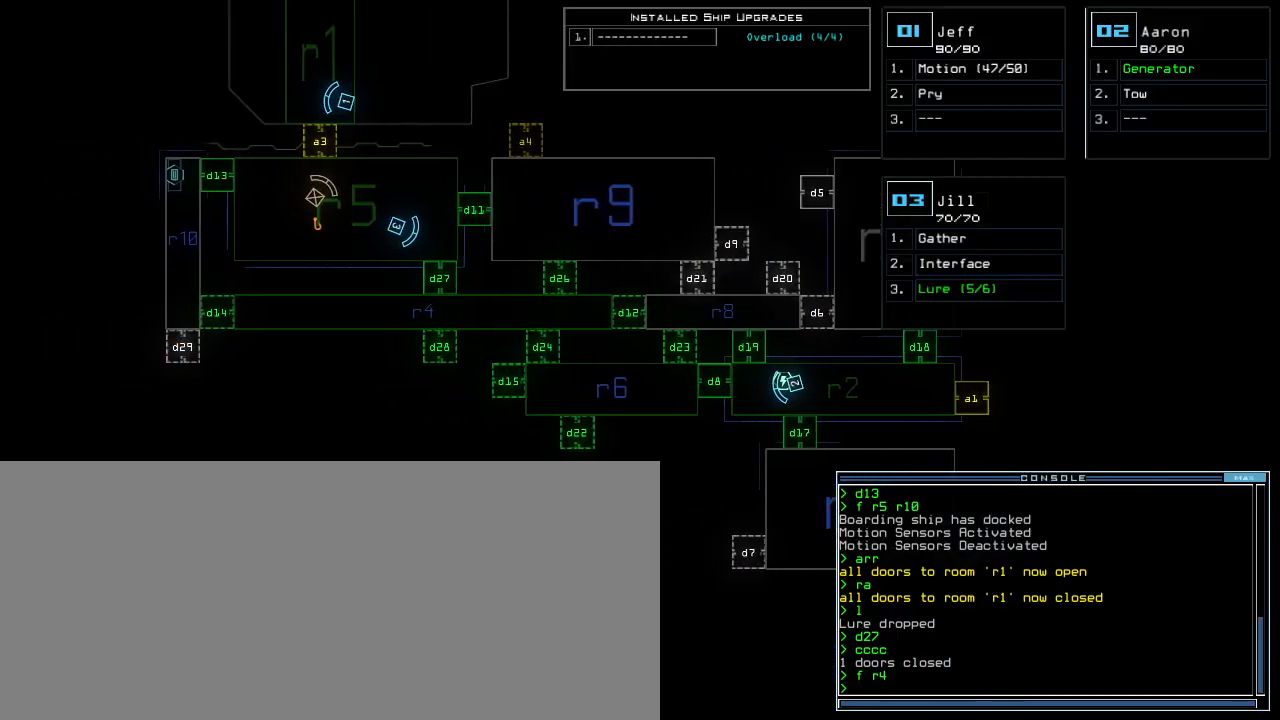
{"keys": [], "events": []}
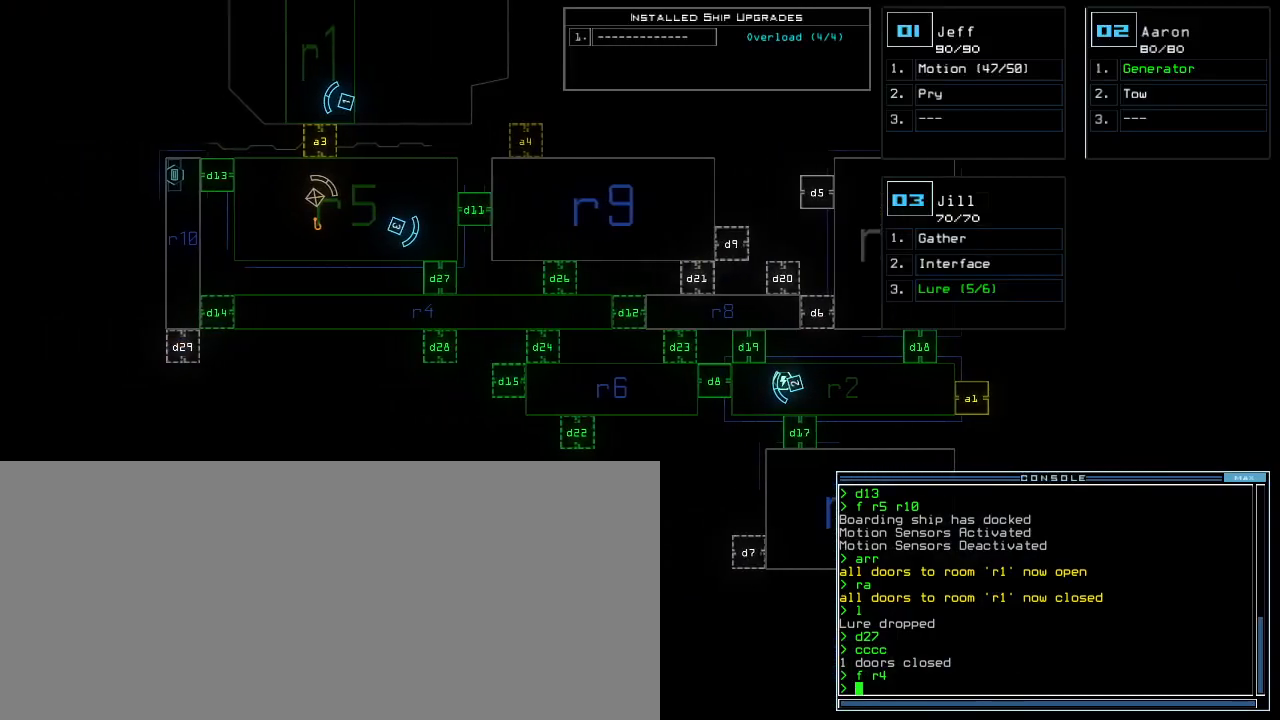
{"keys": [], "events": []}
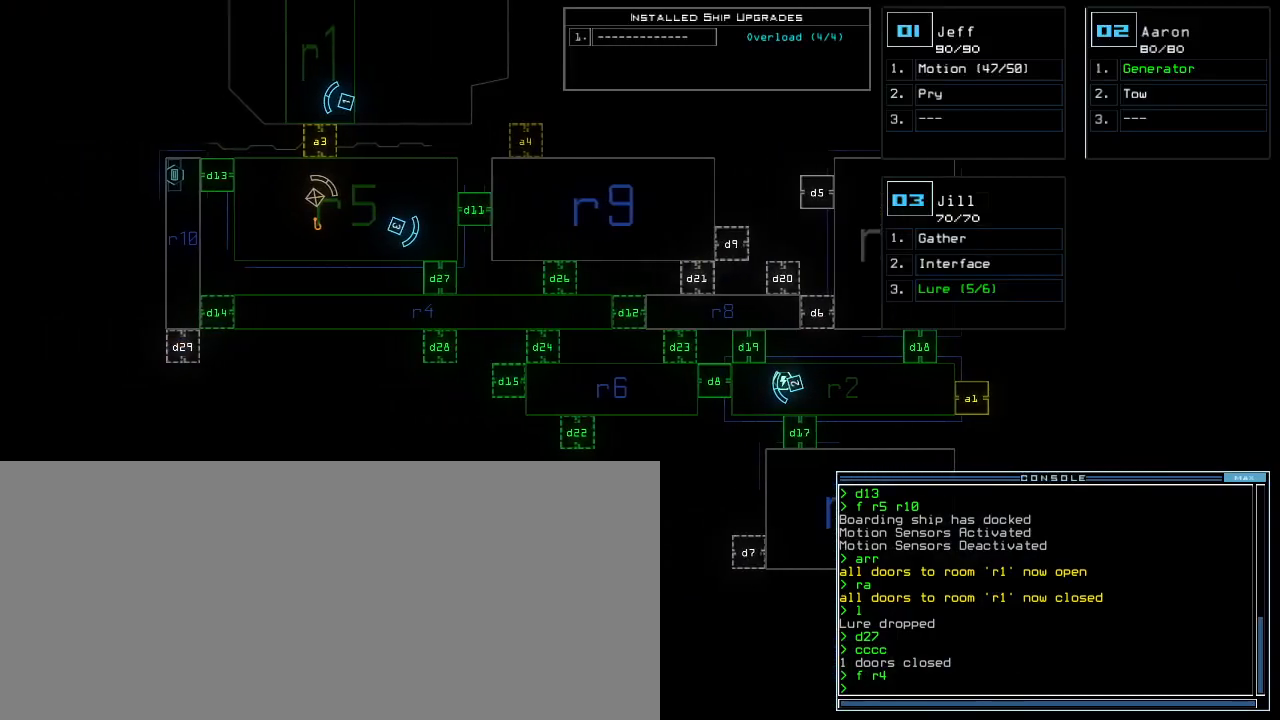
{"keys": [], "events": []}
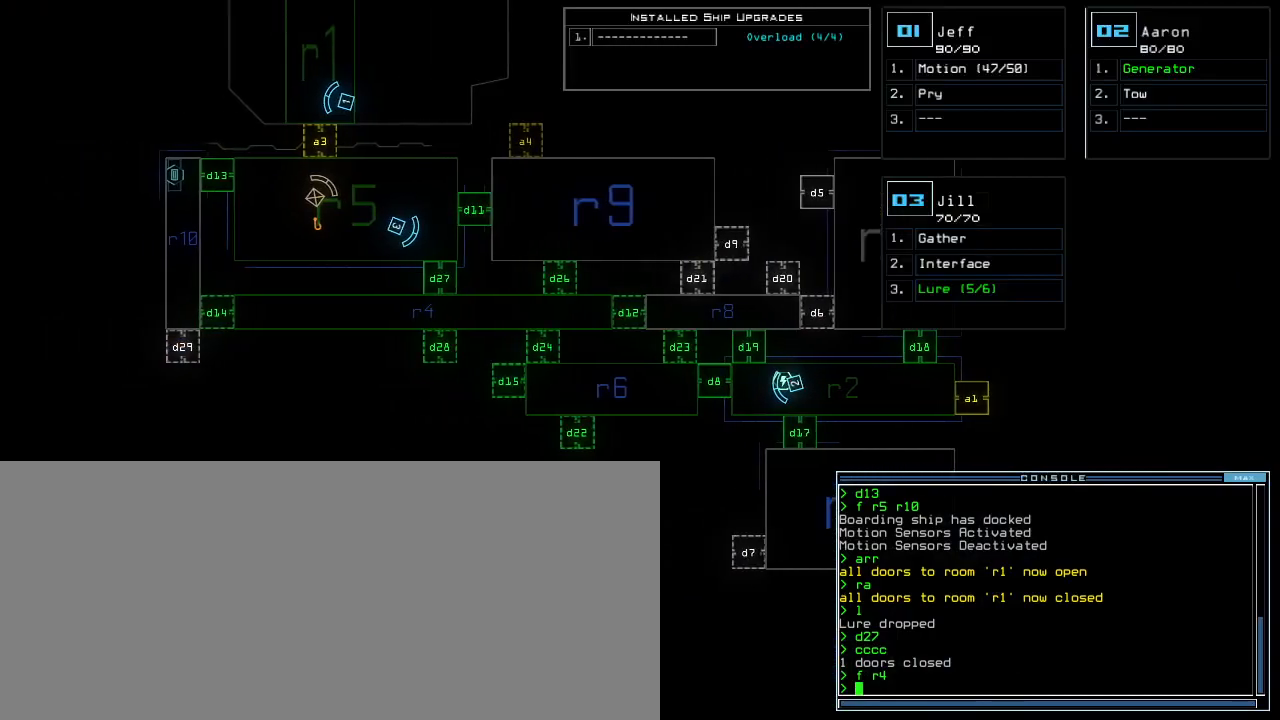
{"keys": [], "events": []}
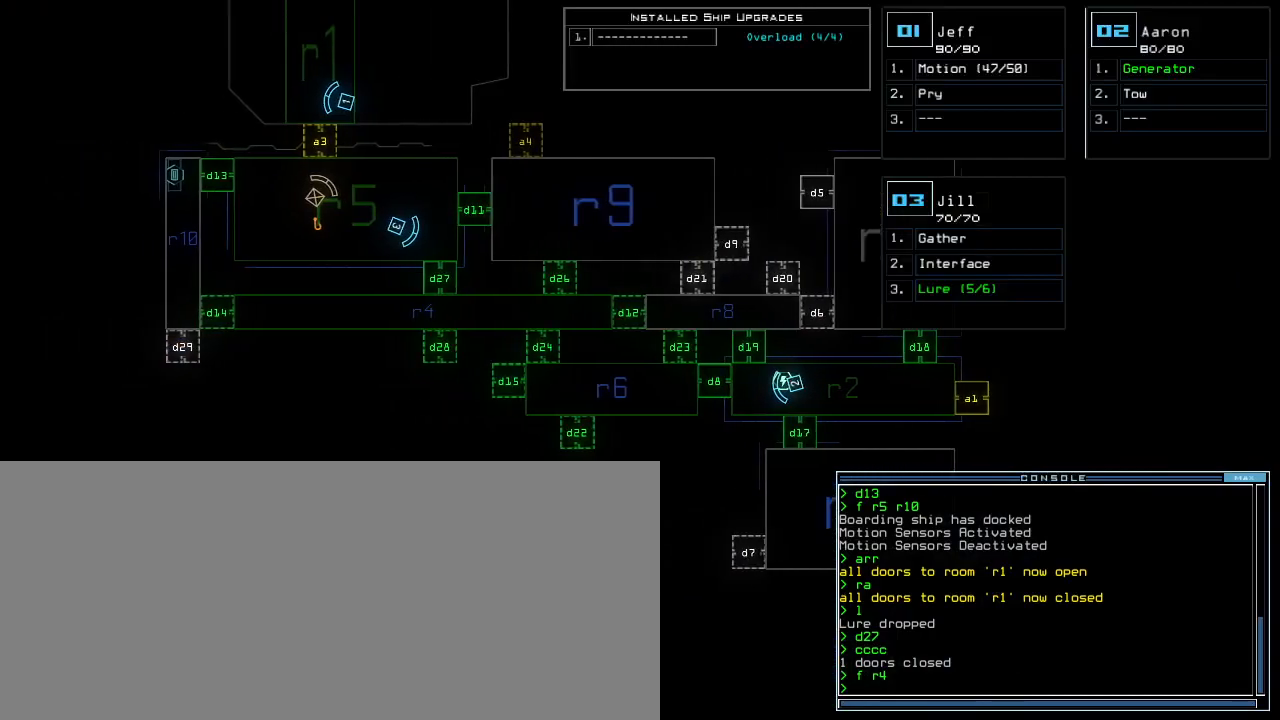
{"keys": [], "events": []}
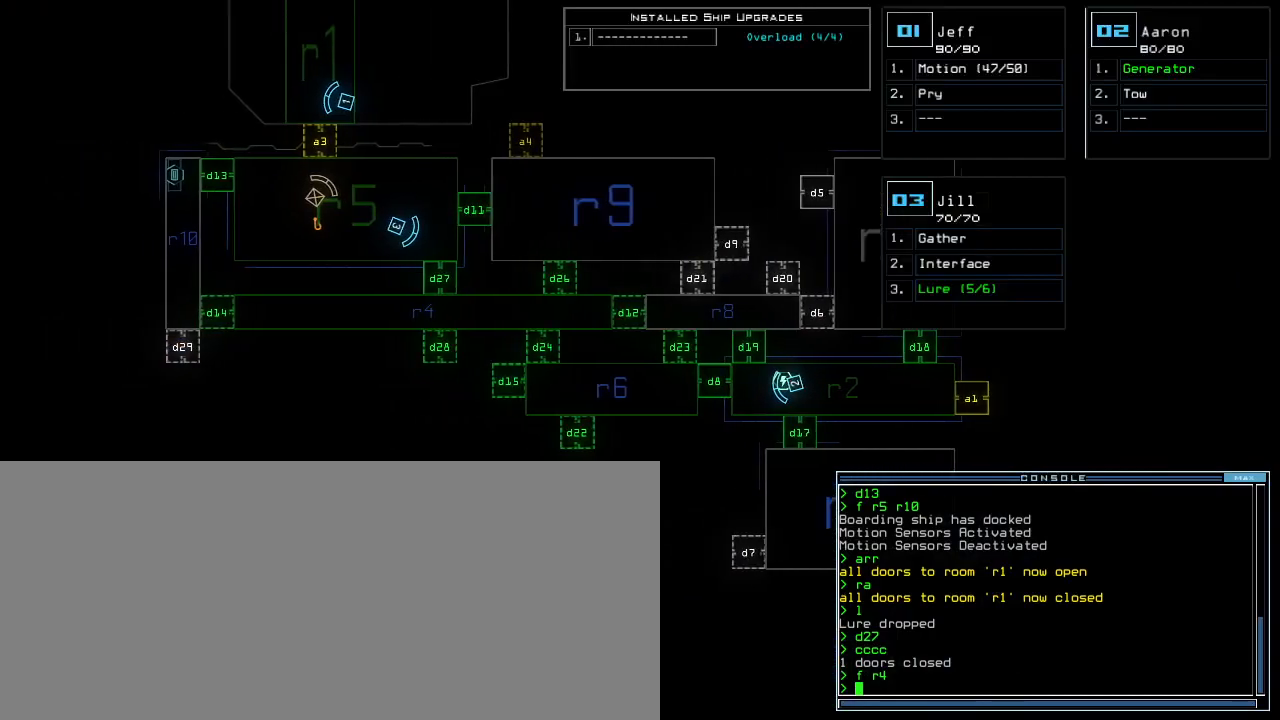
{"keys": [], "events": []}
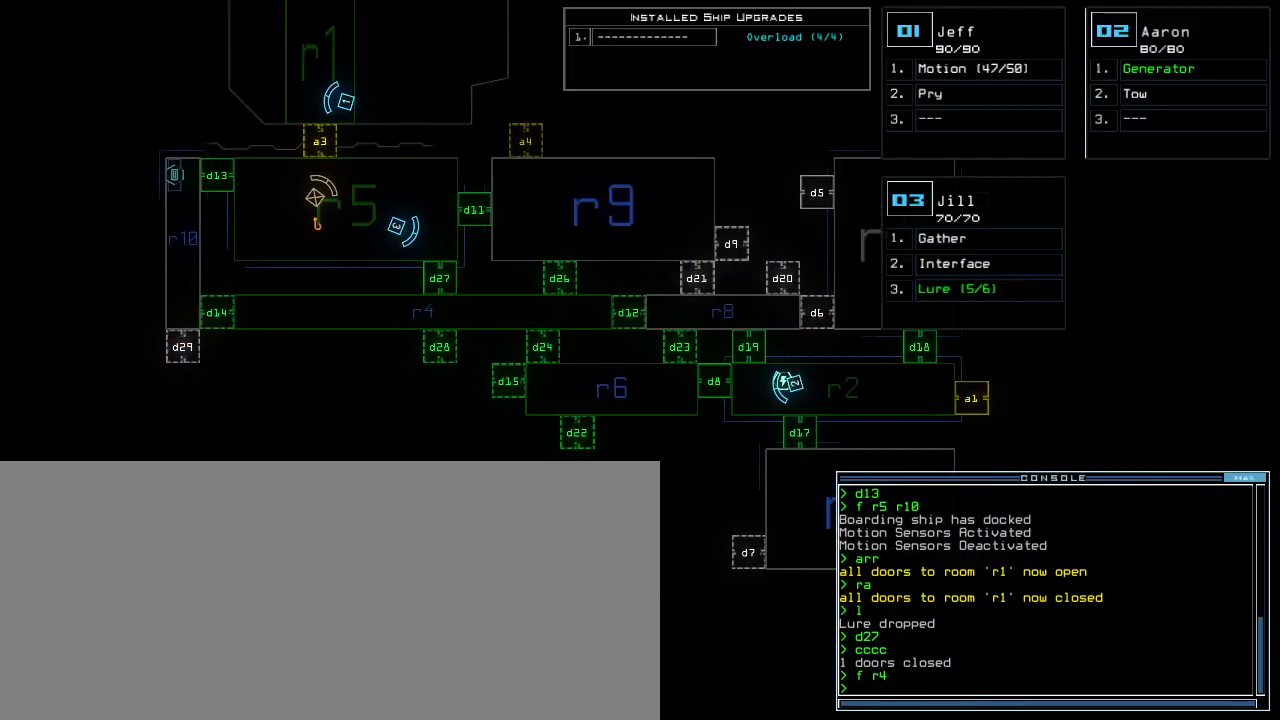
{"keys": [], "events": []}
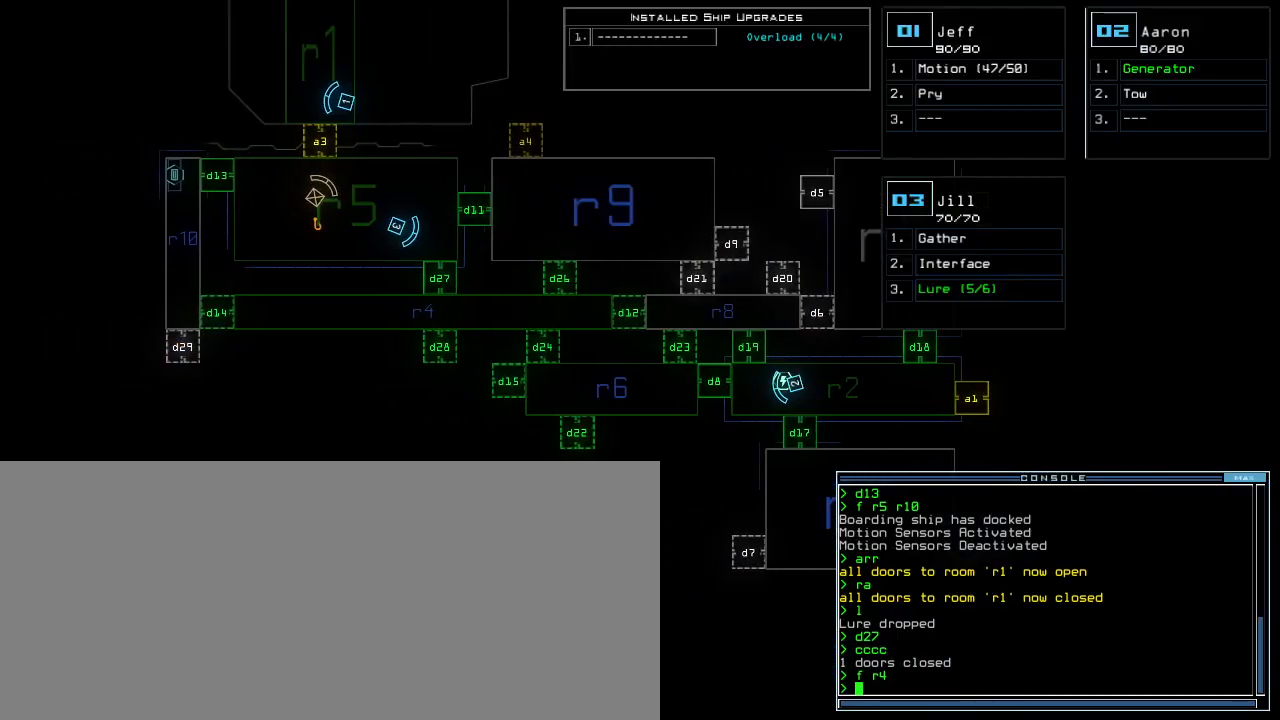
{"keys": [], "events": []}
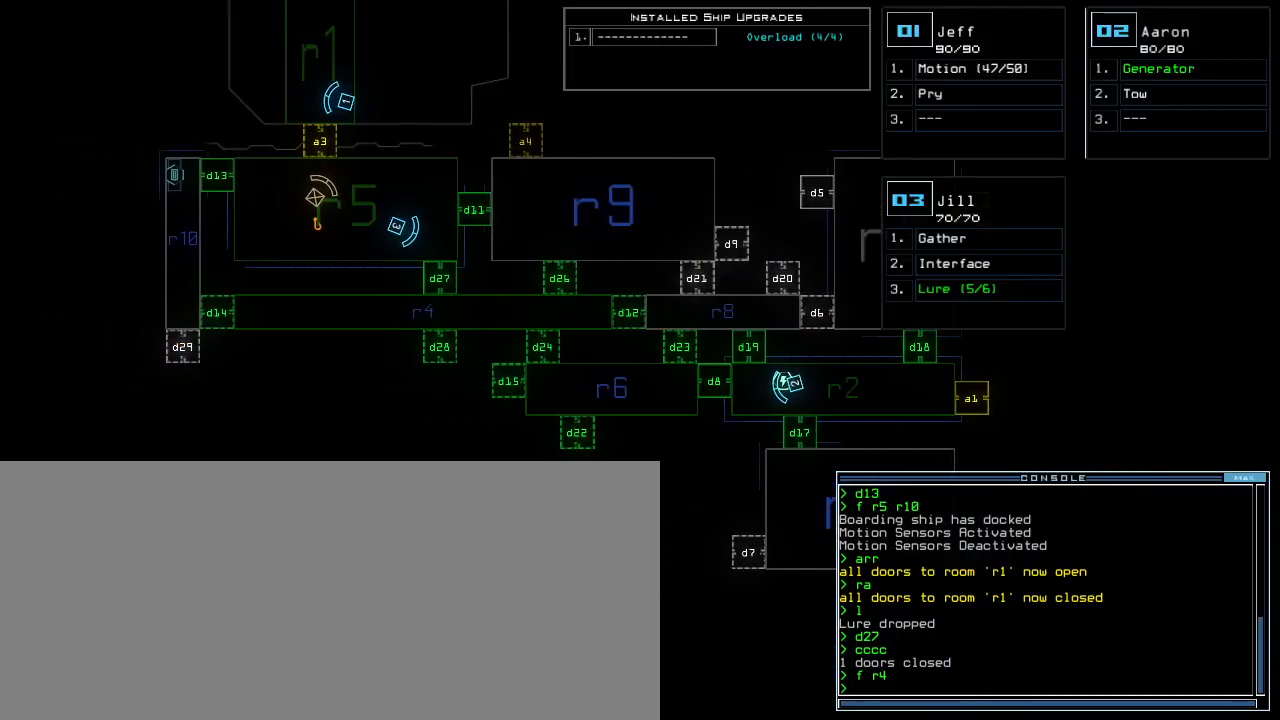
{"keys": [], "events": []}
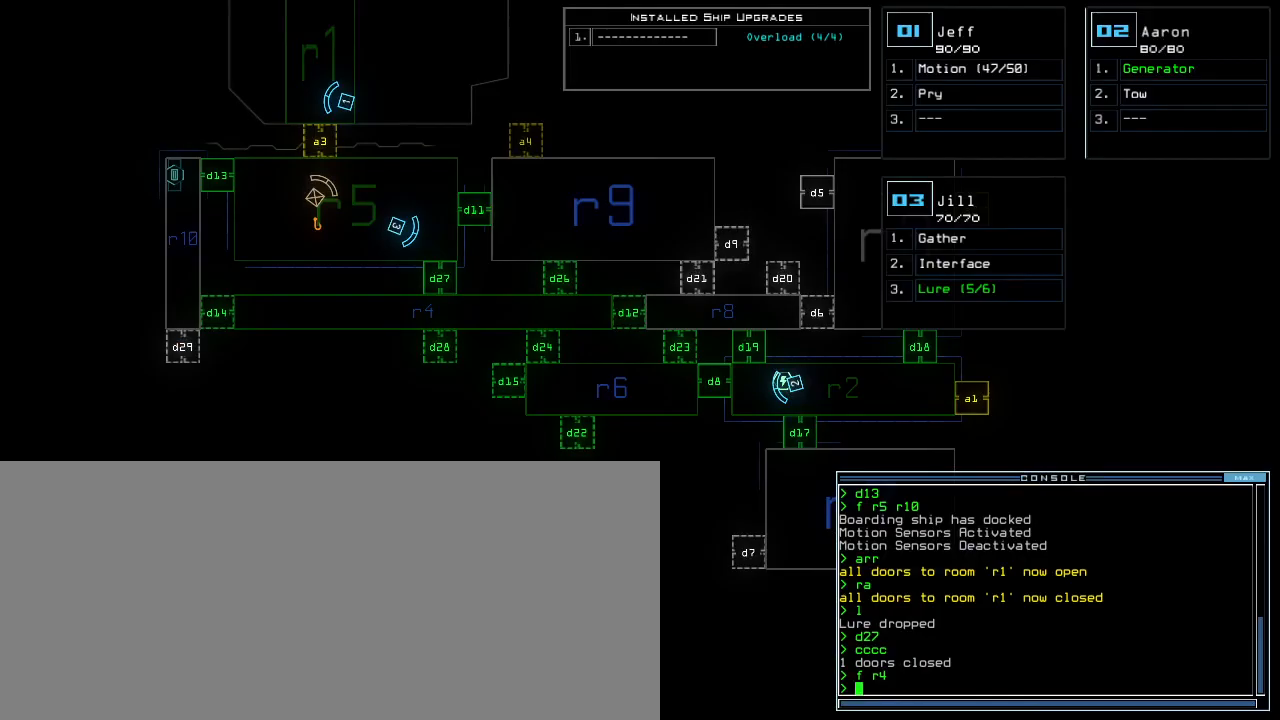
{"keys": ["down", "left"], "events": [[300, "left", "down"], [317, "3", "down"], [400, "down", "down"], [417, "3", "up"]]}
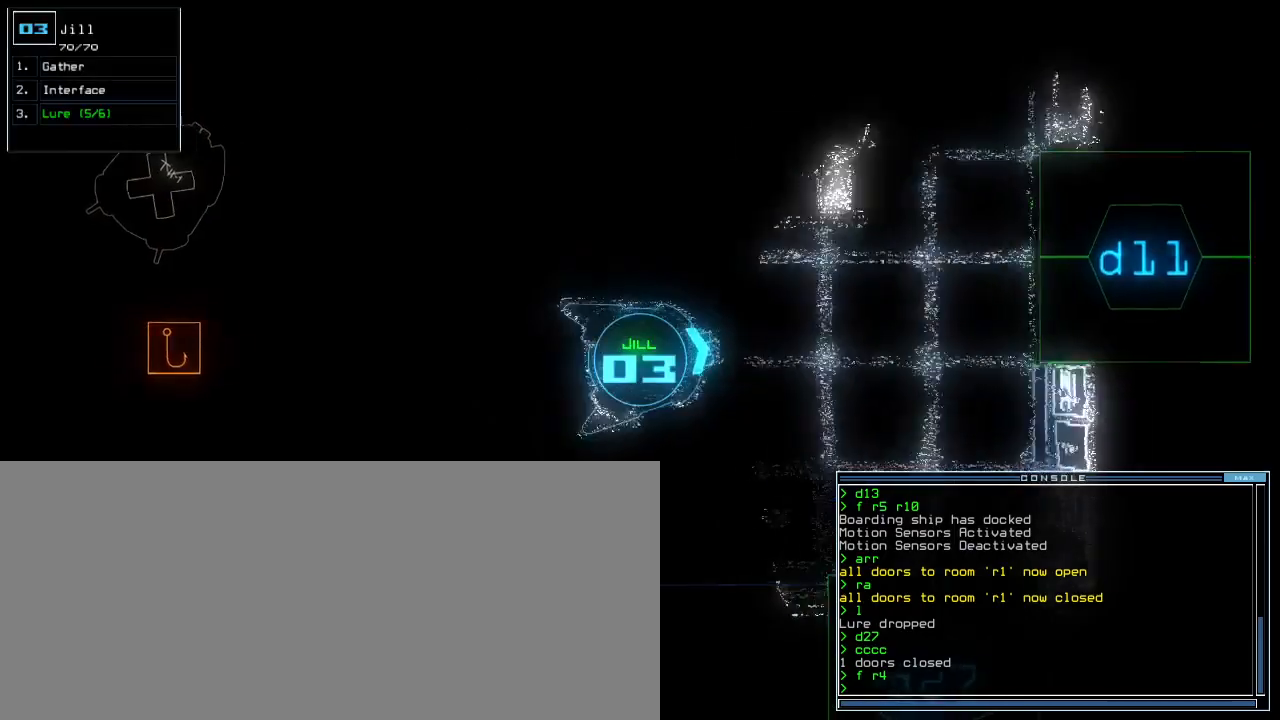
{"keys": ["down"], "events": [[133, "left", "up"], [217, "right", "down"], [467, "right", "up"]]}
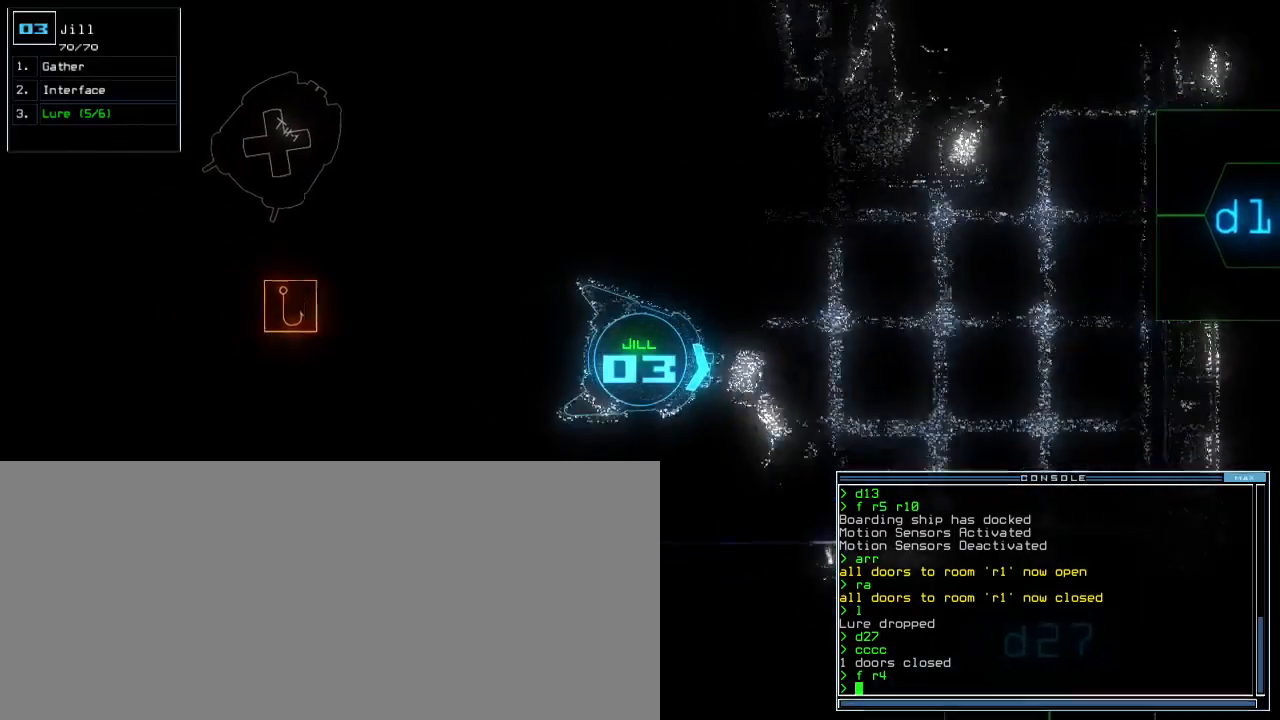
{"keys": ["down"], "events": []}
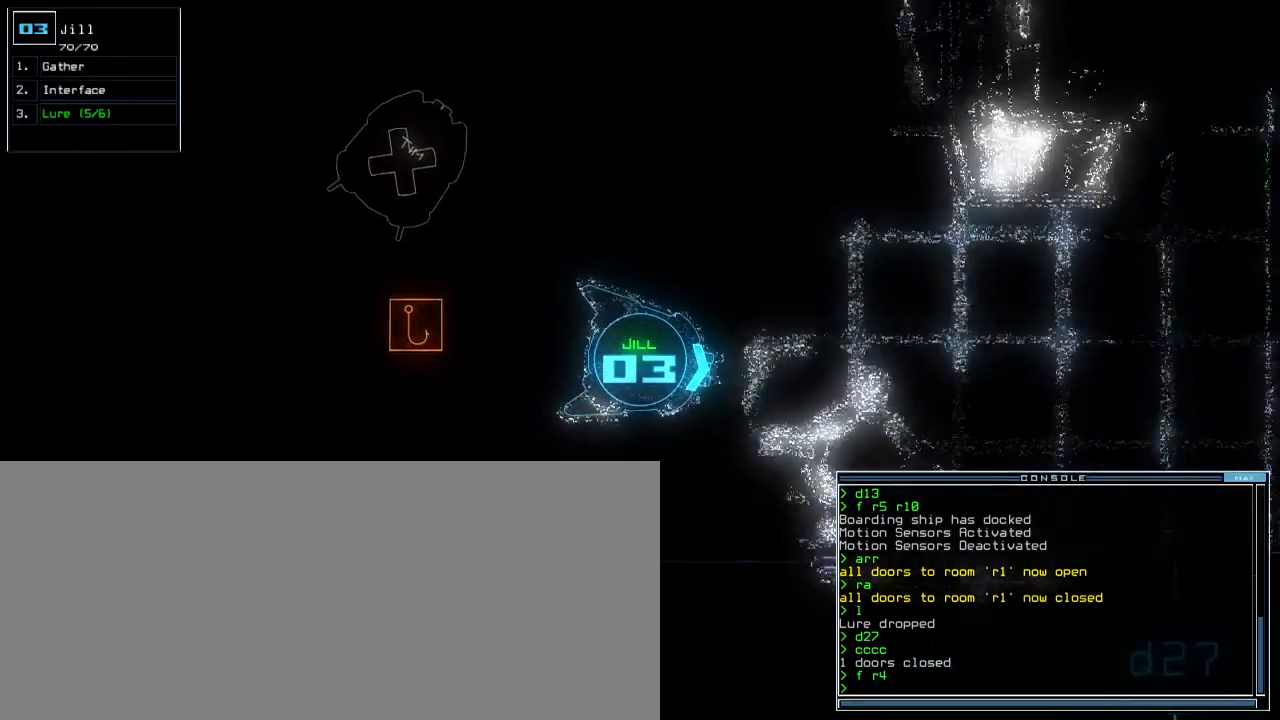
{"keys": ["down", "i"], "events": [[383, "p", "down"], [450, "i", "down"], [467, "p", "up"]]}